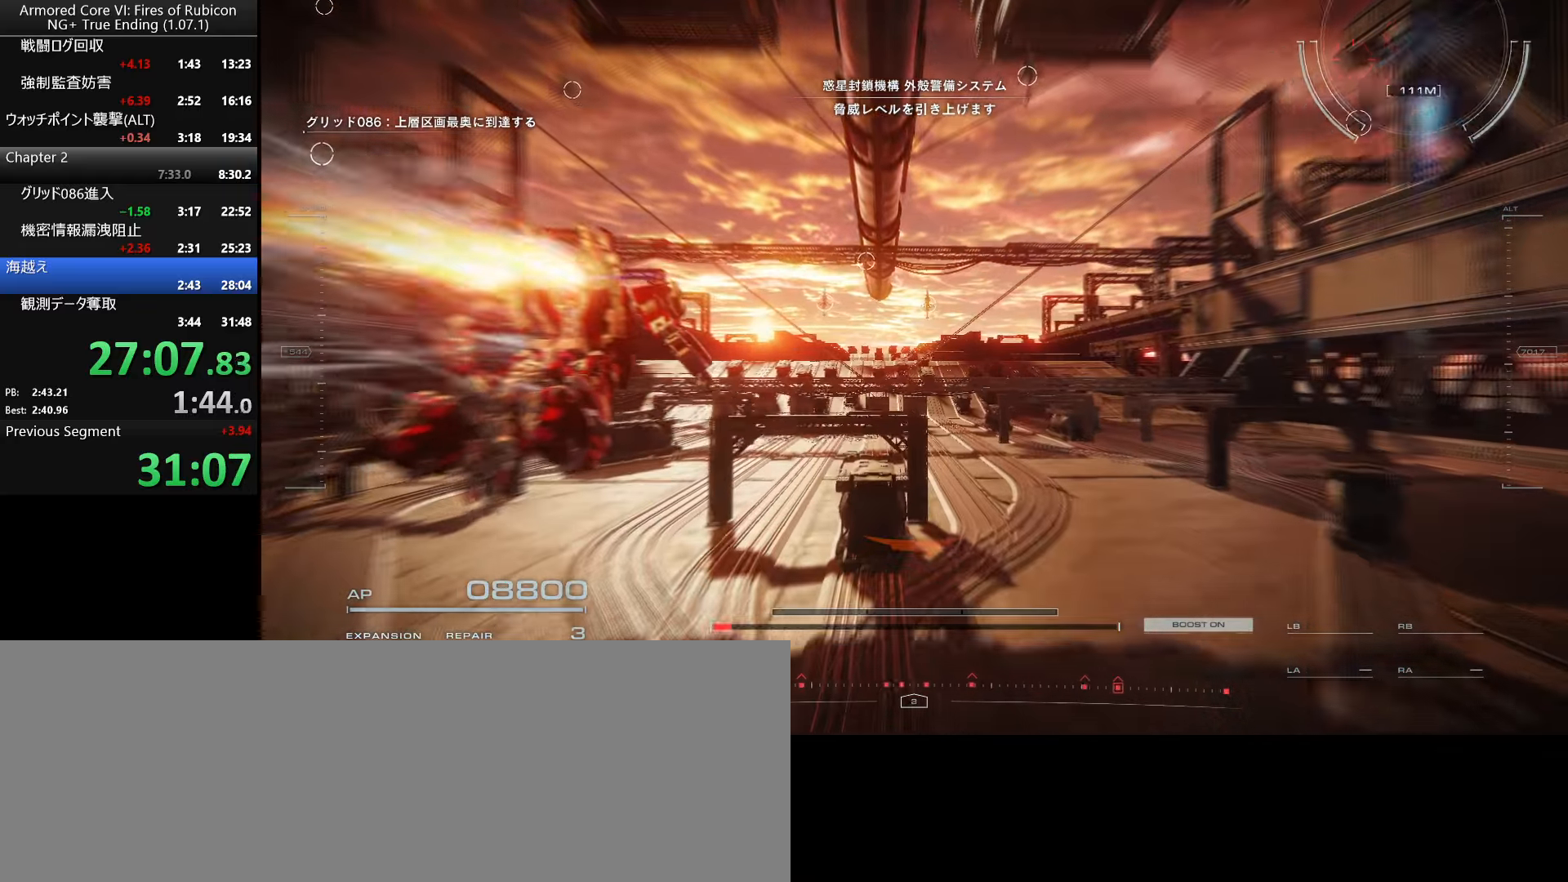
Gameplay with keyboard and mouse; each line is a JSON object with the keys and mouse buttons held at the frame after it. "events" lists presses ("down") and releases ("up") of ".", "/", "1", "2", "3", "4", "5", "6", "a", "alt_l", "alt_r", "b", "backslash", "c", "caps_lock", "comma", "ctrl_l", "ctrl_r", "d", "down", "e", "escape", "f", "f1", "f2", "f3", "f4", "f5", "f6", "g", "h", "i", "j", "k", "l", "lbracket", "left", "m", "n", "o", "p", "q", "quote", "r", "rbracket", "return", "right", "s", "semicolon", "shift_l", "shift_r", "space", "super_l", "super_r", "t", "tab", "tilde", "u", "up", "v", "w", "x", "y", "z", "mouse_left", "mouse_wheel", "mouse_right", "mouse_mb4" and "mouse_mb5" between this image and that frame as [ms after this image, input, new state], when the widget could be followed in between. "mouse_left", "mouse_wheel", "mouse_right", "mouse_mb4", "mouse_mb5" = the "left", "wheel", "right", "mb4", "mb5" buttons of the "mouse" list. No other keys are recorded. "wheel" means that the mouse wheel is clicked or scrolled. Not read: mouse_move.
{"keys": [], "mouse": [], "events": [[350, "a", "down"], [467, "a", "up"]]}
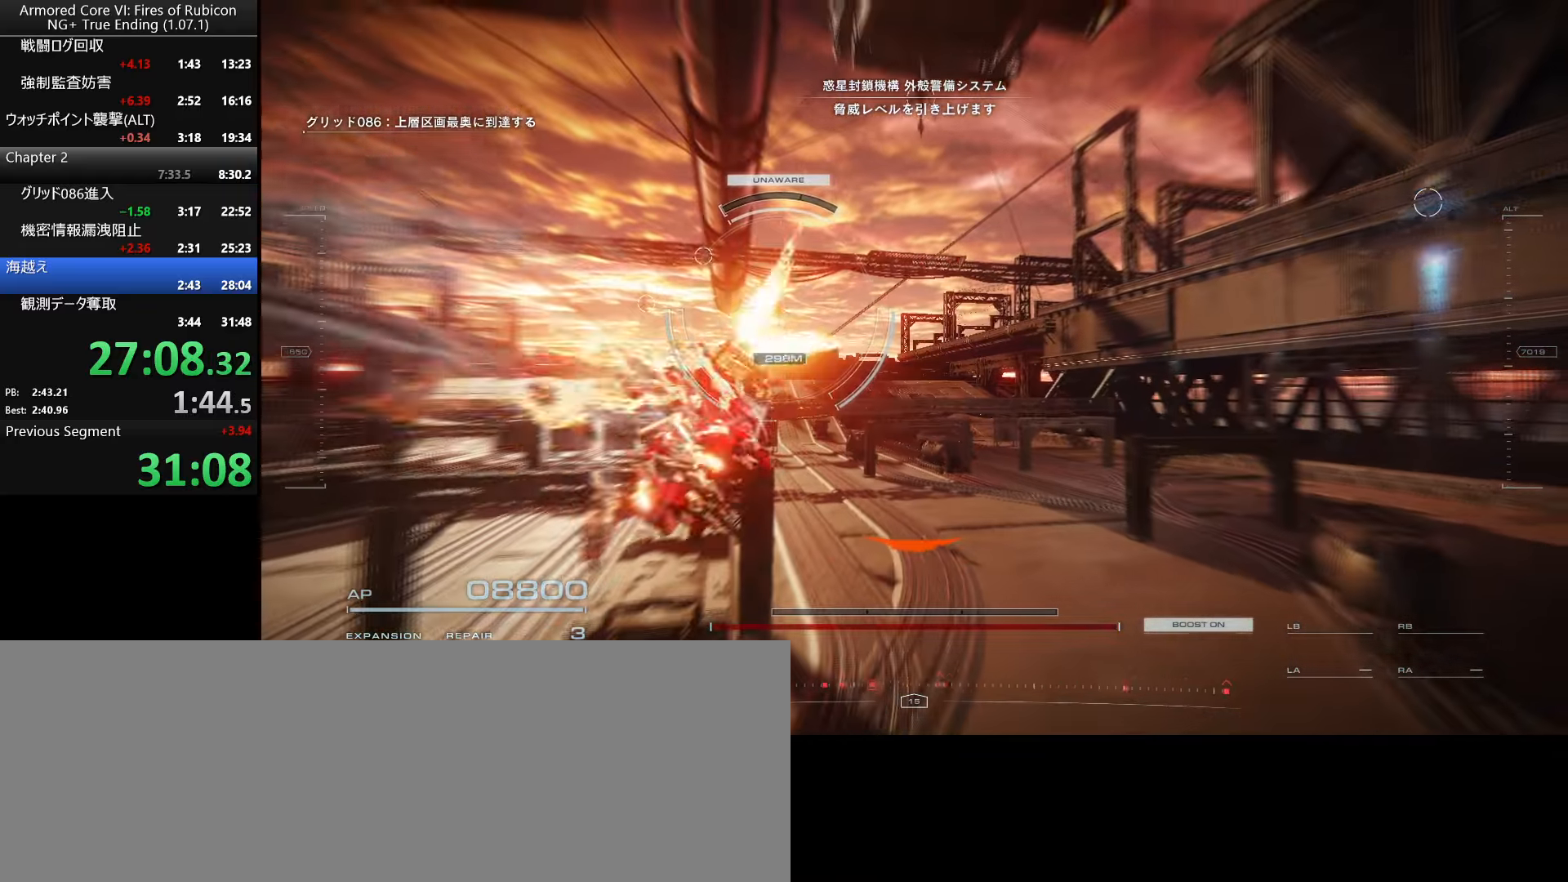
{"keys": [], "mouse": [], "events": [[284, "ctrl_l", "down"], [366, "r", "down"], [450, "r", "up"], [466, "ctrl_l", "up"]]}
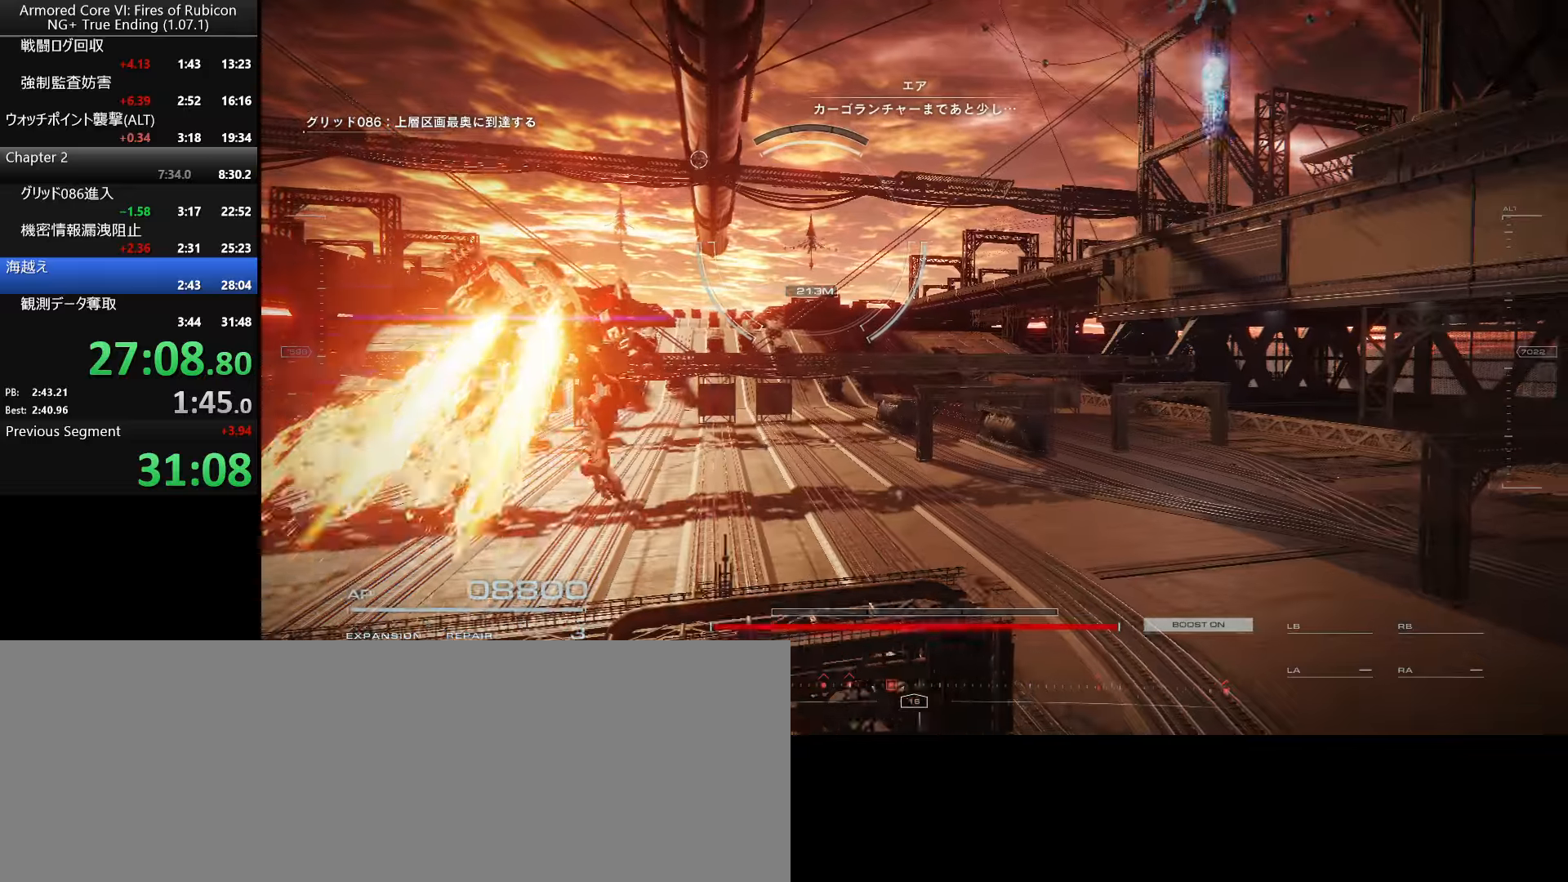
{"keys": [], "mouse": [], "events": []}
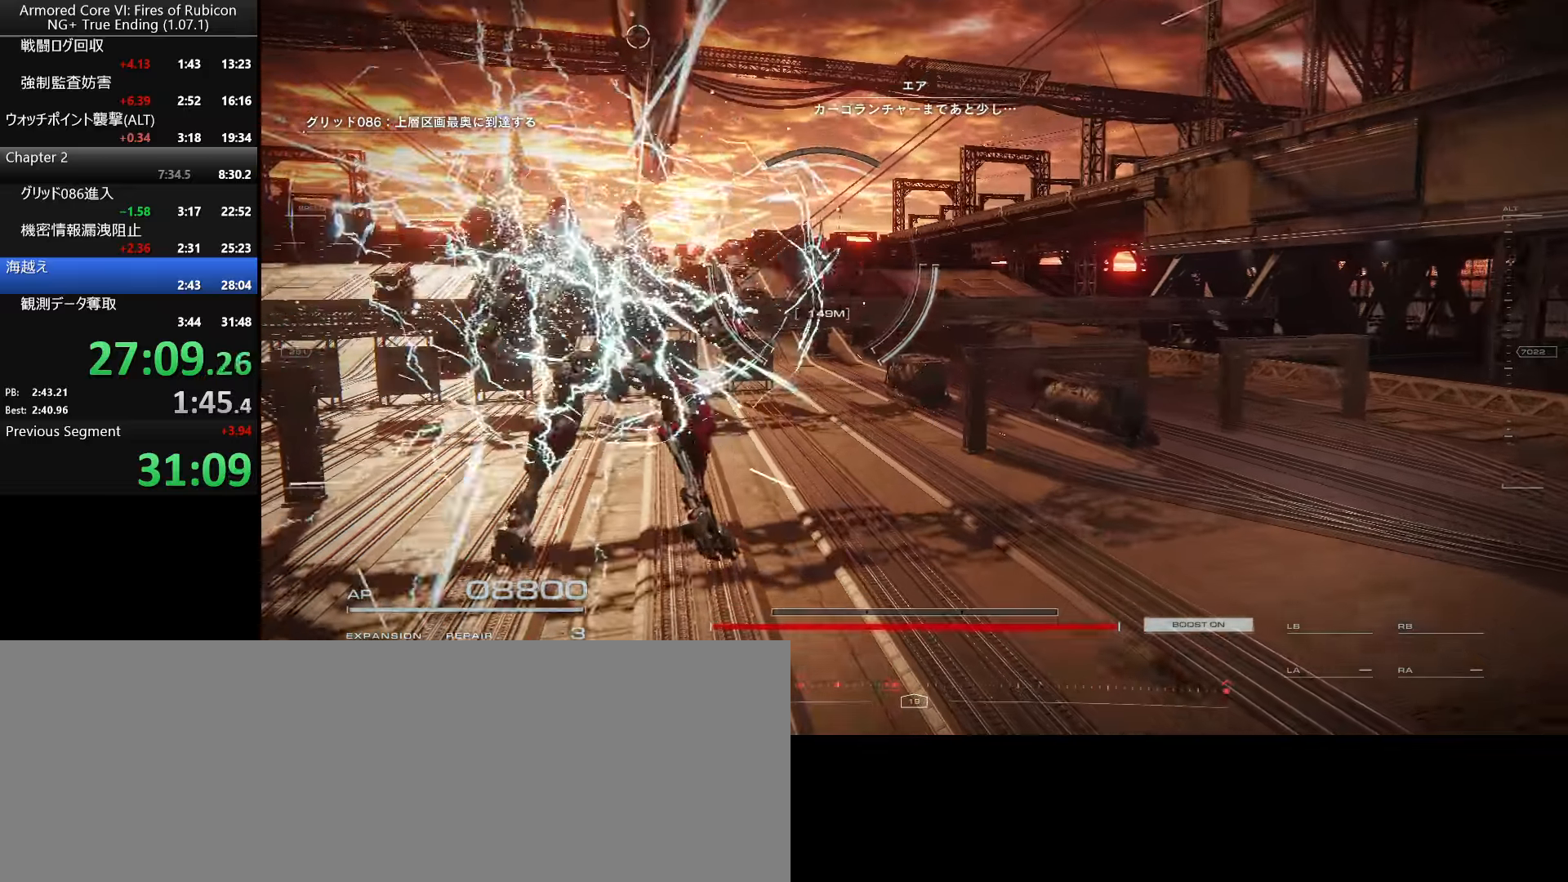
{"keys": [], "mouse": [], "events": []}
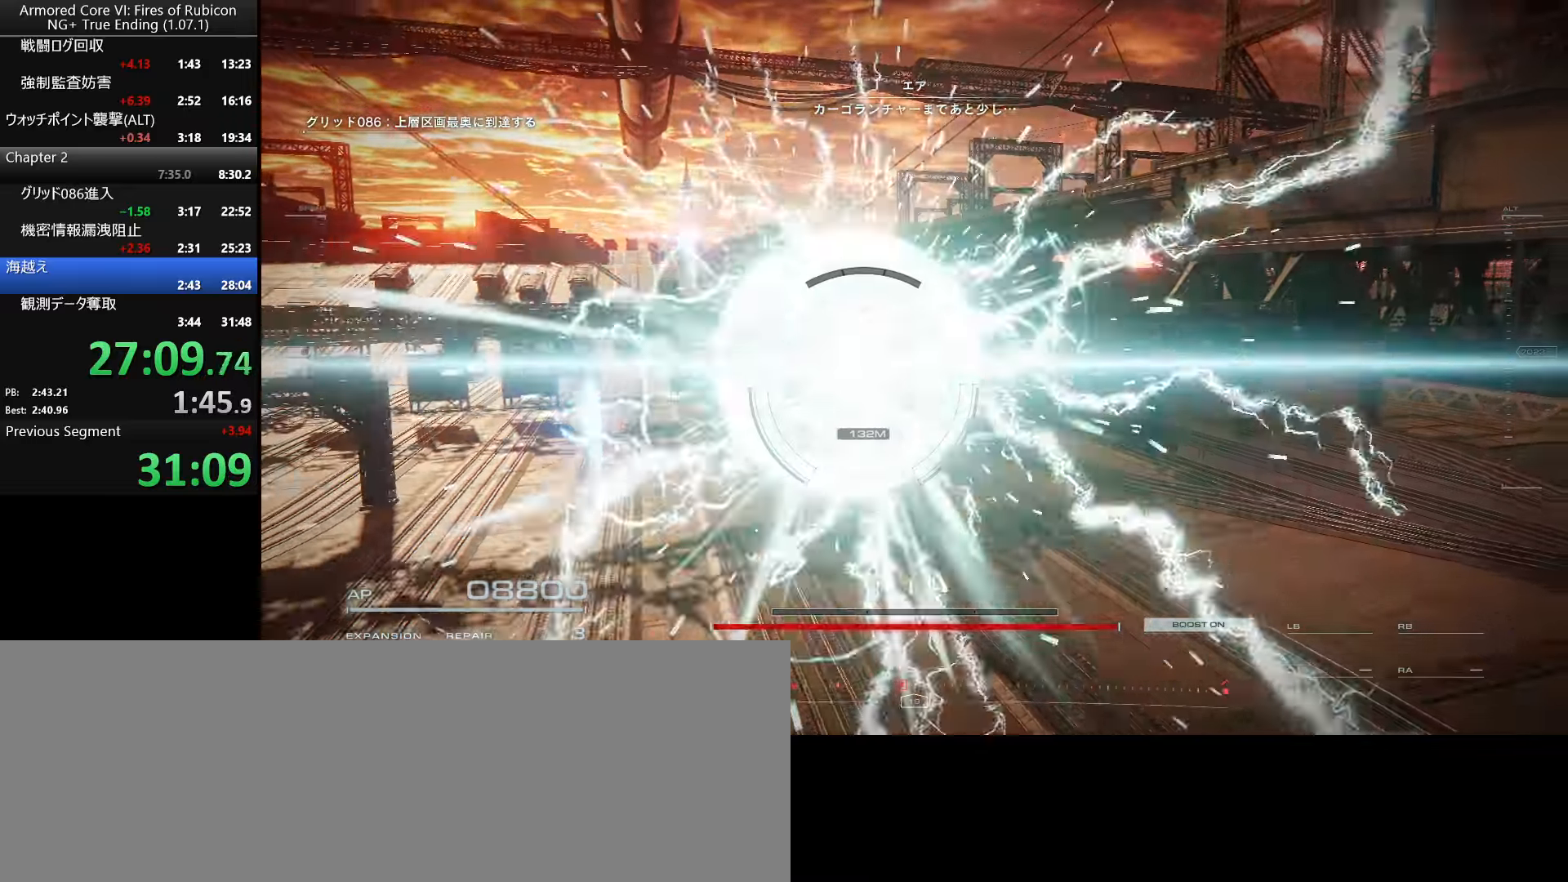
{"keys": [], "mouse": [], "events": []}
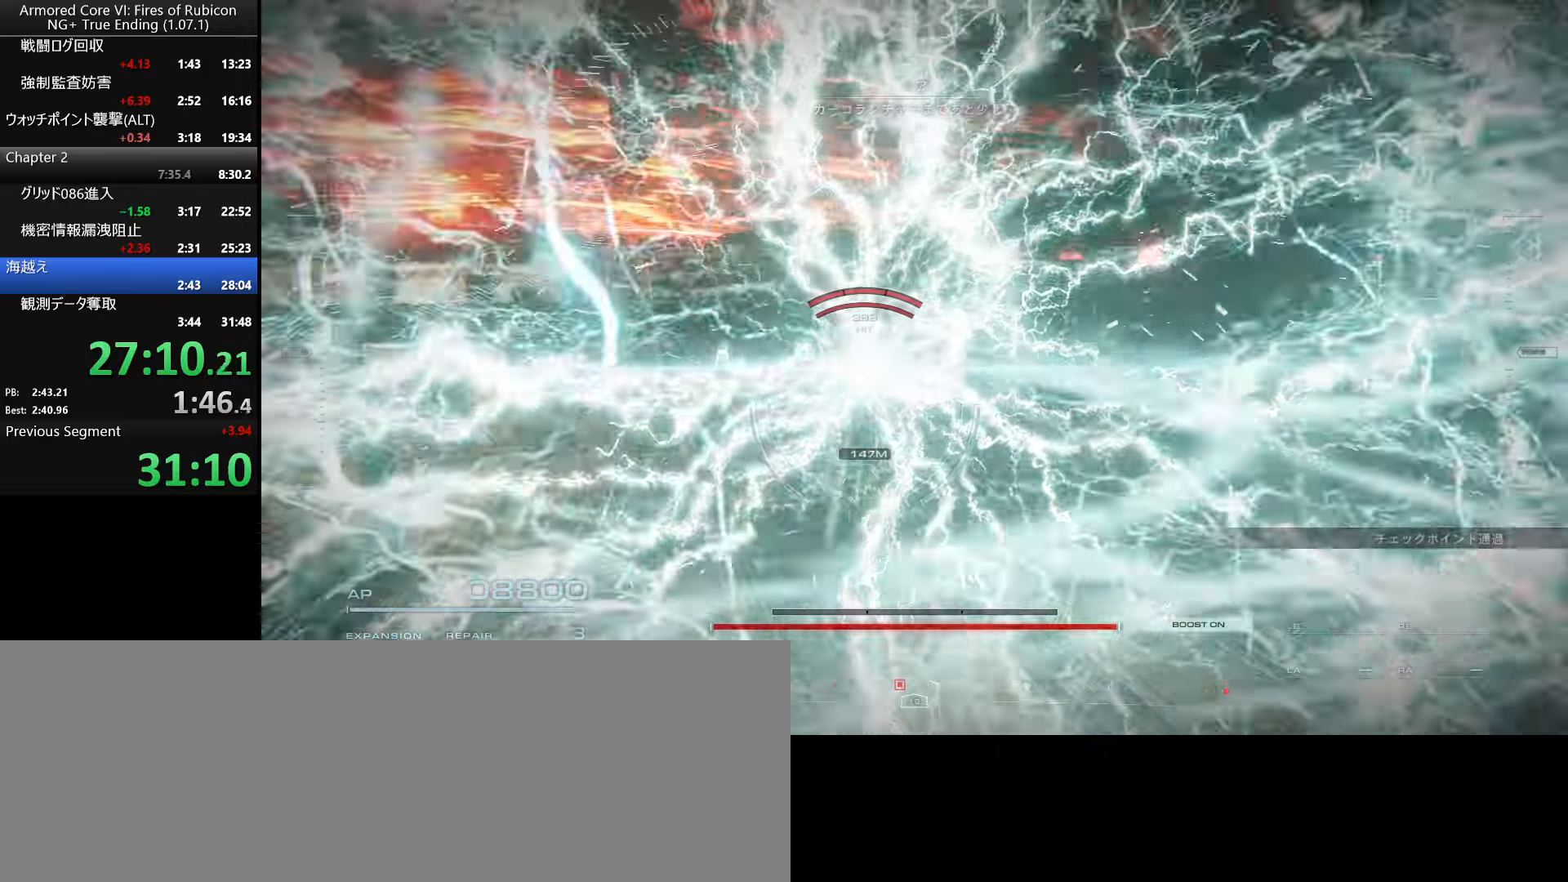
{"keys": [], "mouse": [], "events": [[216, "escape", "down"], [266, "return", "down"], [300, "escape", "up"], [350, "left", "down"], [350, "return", "up"], [433, "return", "down"], [450, "left", "up"], [500, "return", "up"]]}
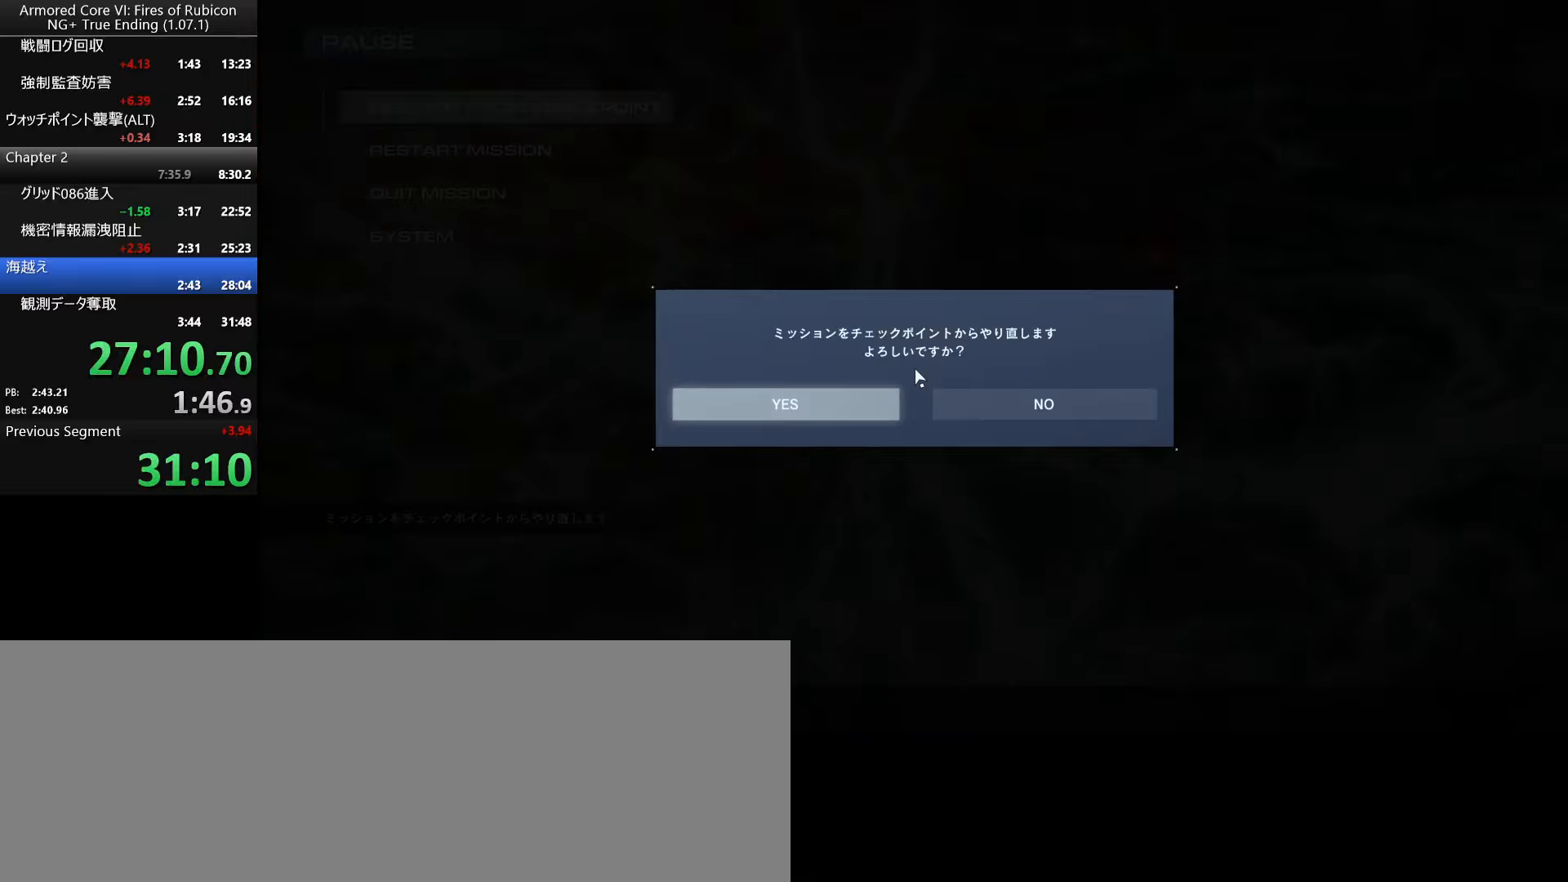
{"keys": [], "mouse": [], "events": [[66, "return", "down"], [133, "return", "up"], [216, "return", "down"], [266, "return", "up"], [333, "return", "down"], [383, "return", "up"]]}